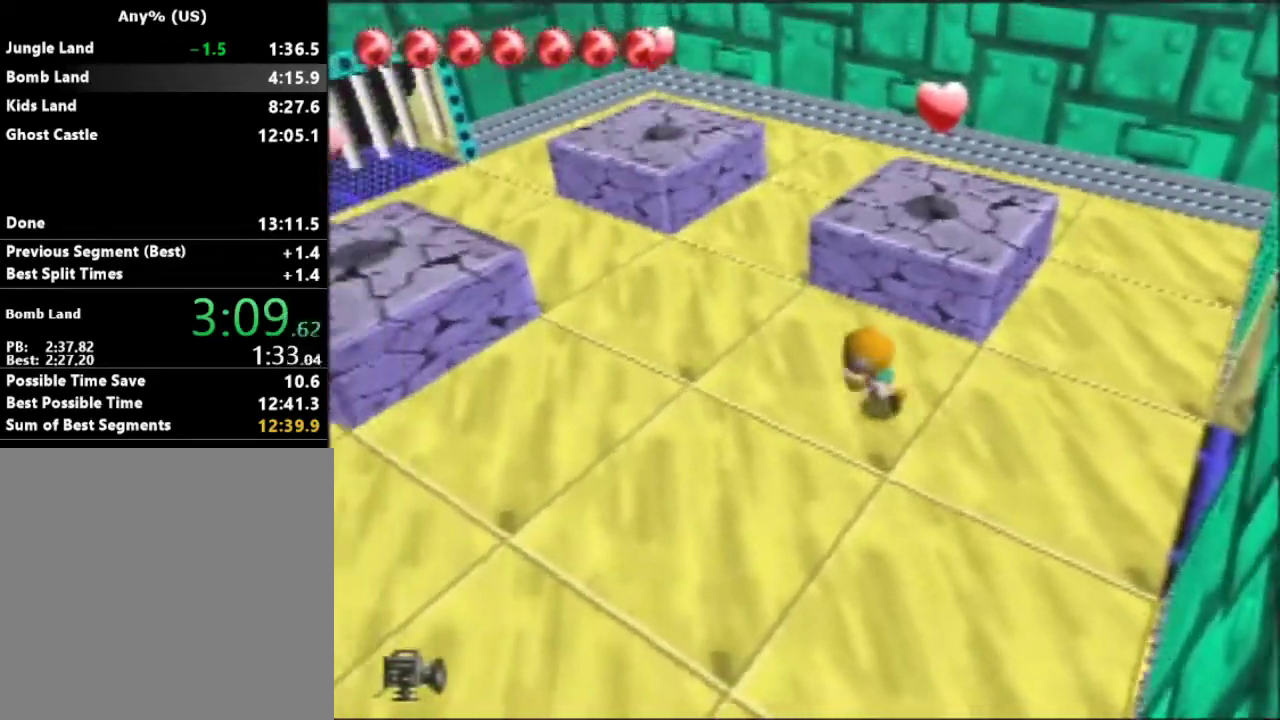
Gameplay with a controller (Nintendo layout); each line is a JSON object with the inputs held at the frame after it. "button_events" lists button changes between this image and that frame as [ms after this image, input, new state], when the widget could be followed in between (sticks are given only as held states). This overlay highlights the sticks when they move; stick clicks (L3) are not distinguishable. Not read: L3 R3.
{"buttons": ["B"], "left_stick": "up", "button_events": [[267, "B", "down"]]}
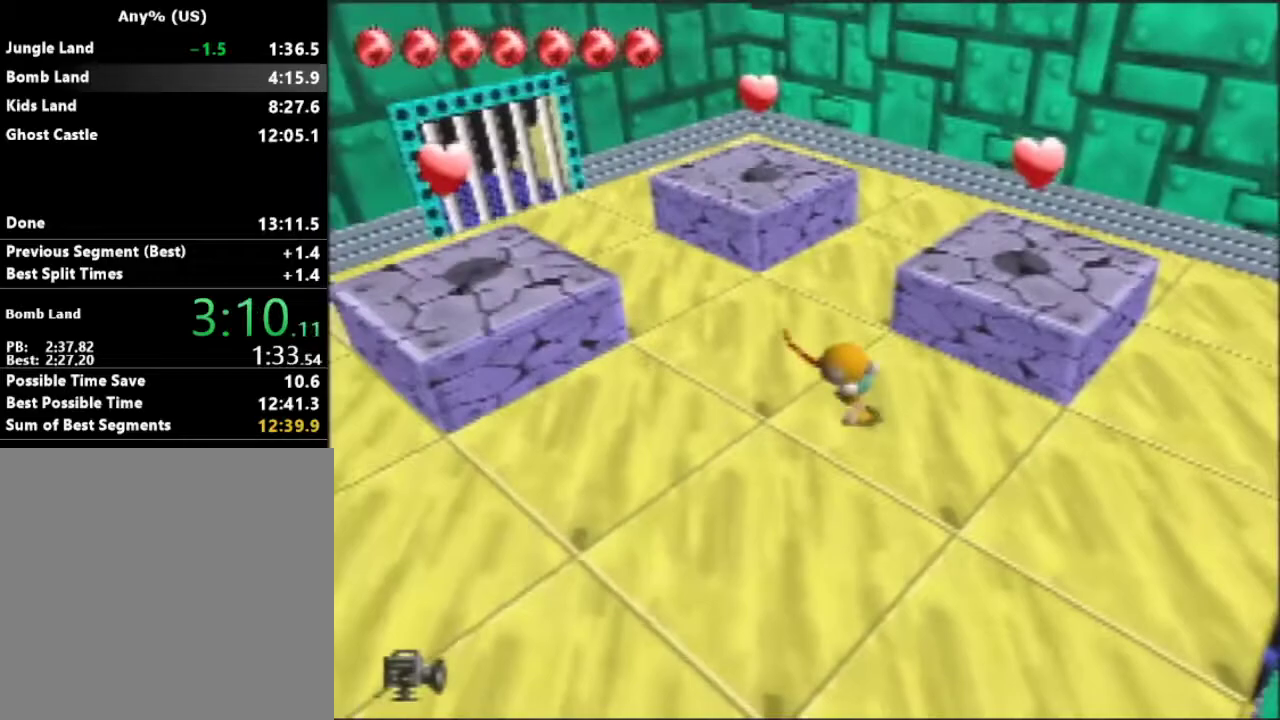
{"buttons": ["A", "B"], "left_stick": "up-right", "button_events": [[233, "A", "down"]]}
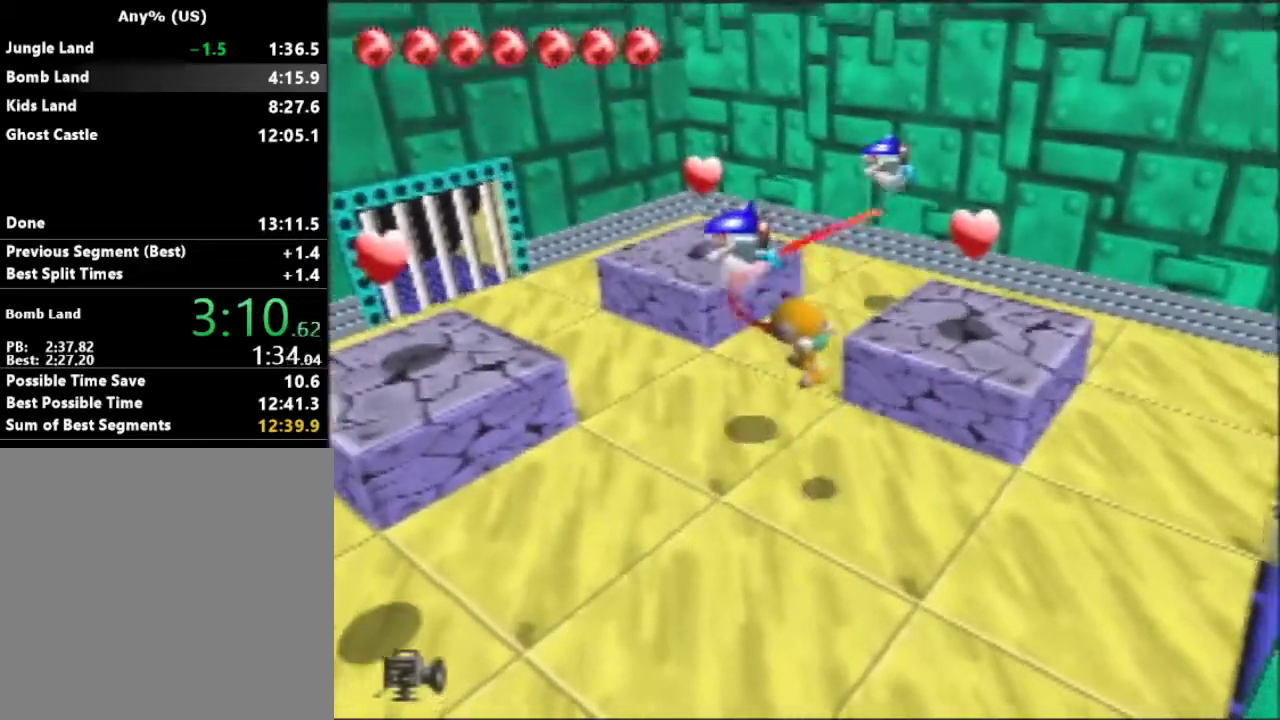
{"buttons": [], "left_stick": "up", "button_events": [[100, "A", "up"], [100, "B", "up"]]}
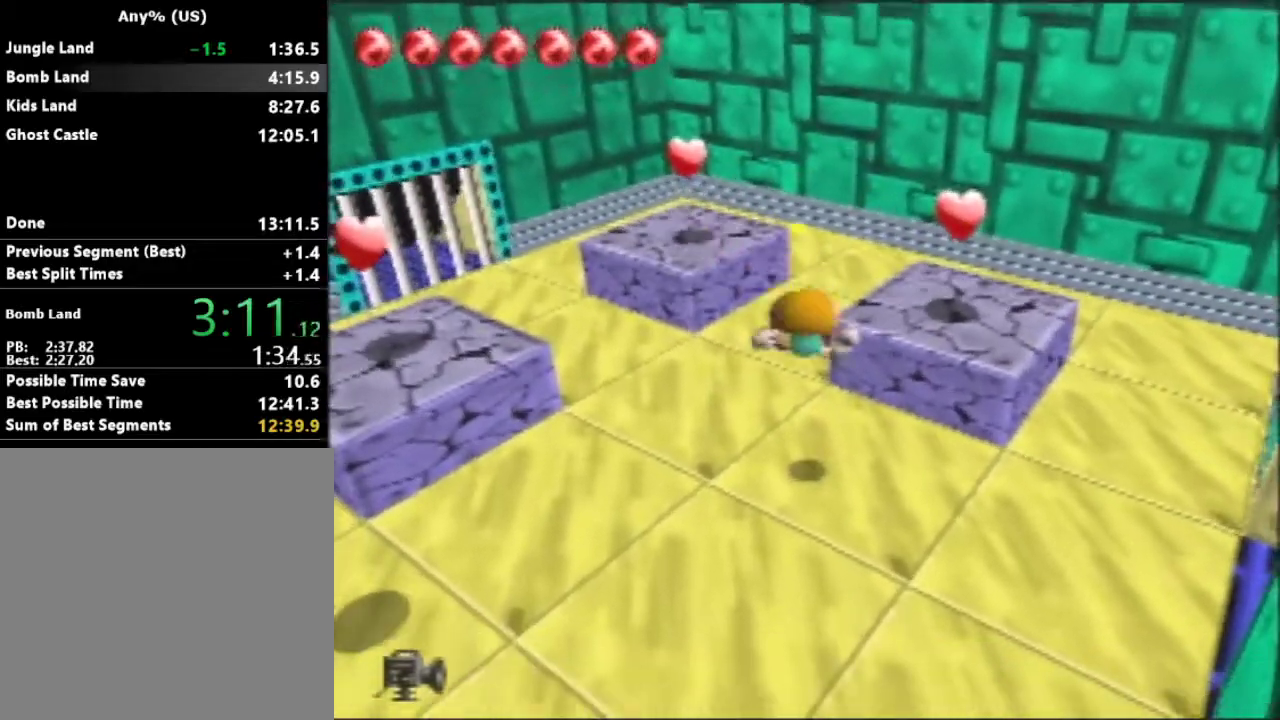
{"buttons": ["B"], "left_stick": "right", "button_events": [[400, "B", "down"]]}
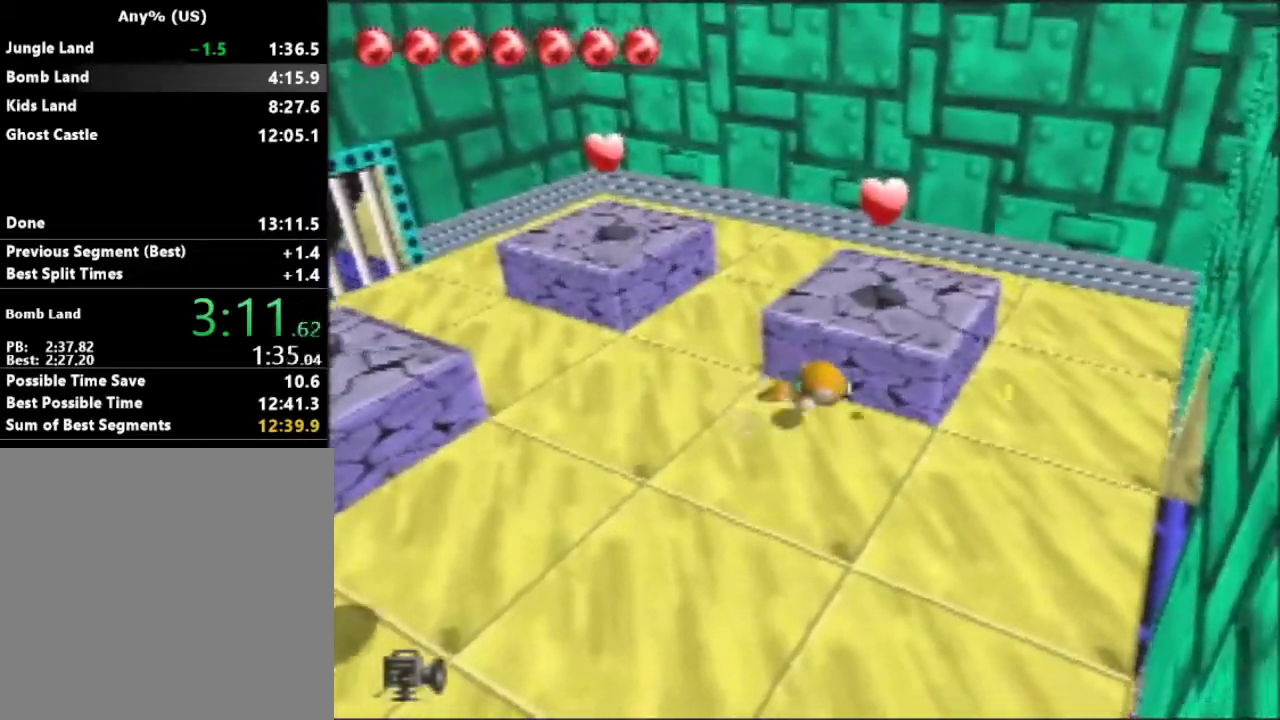
{"buttons": [], "left_stick": "up-left", "button_events": [[467, "B", "up"]]}
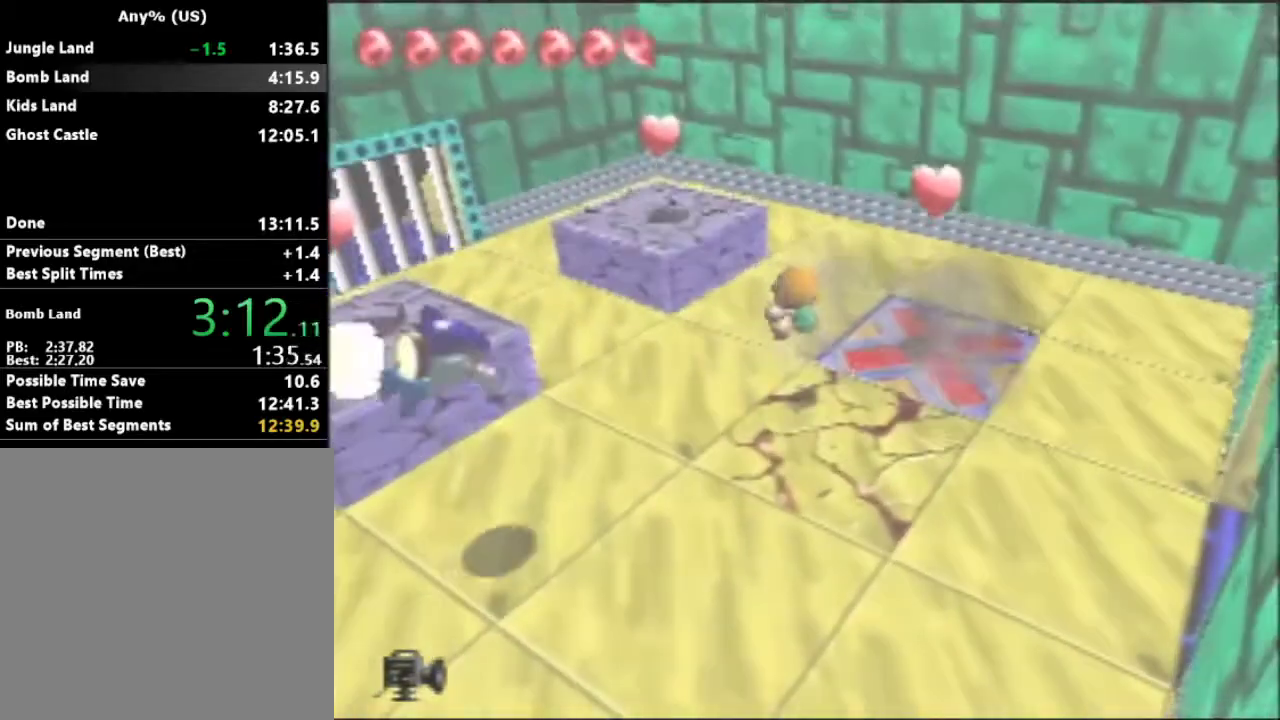
{"buttons": [], "left_stick": "down-left", "button_events": []}
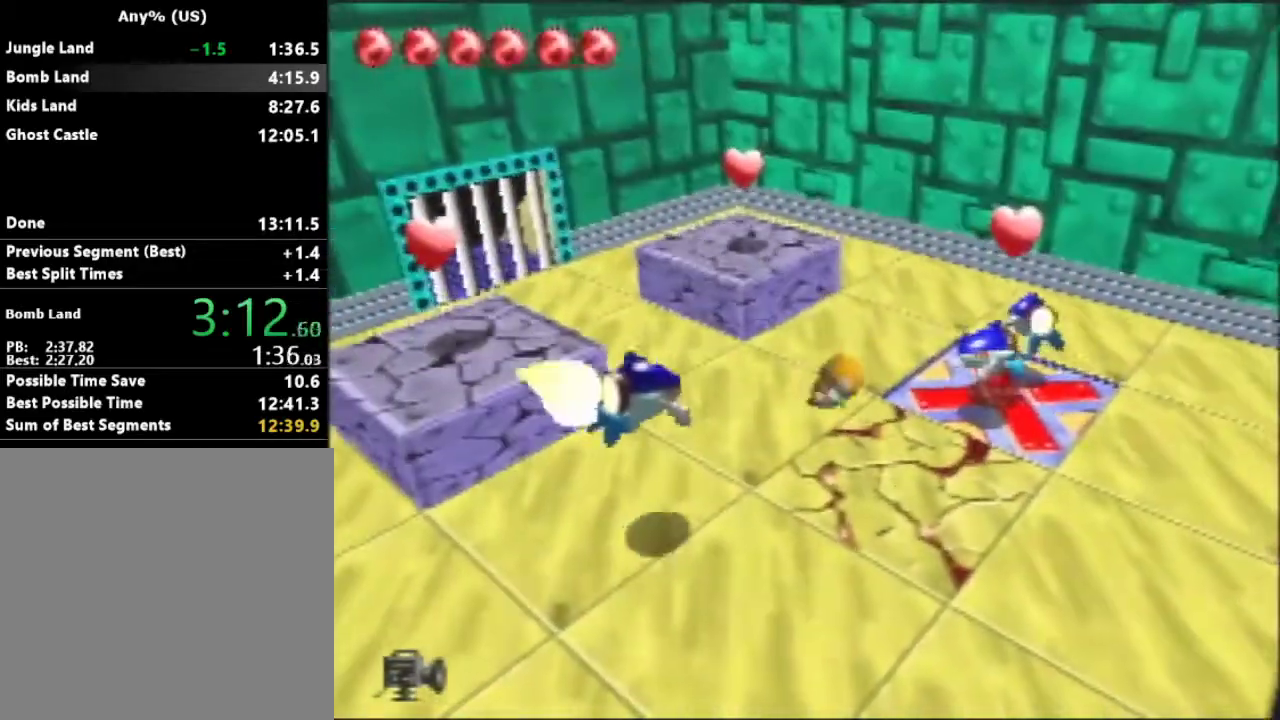
{"buttons": [], "left_stick": "down", "button_events": []}
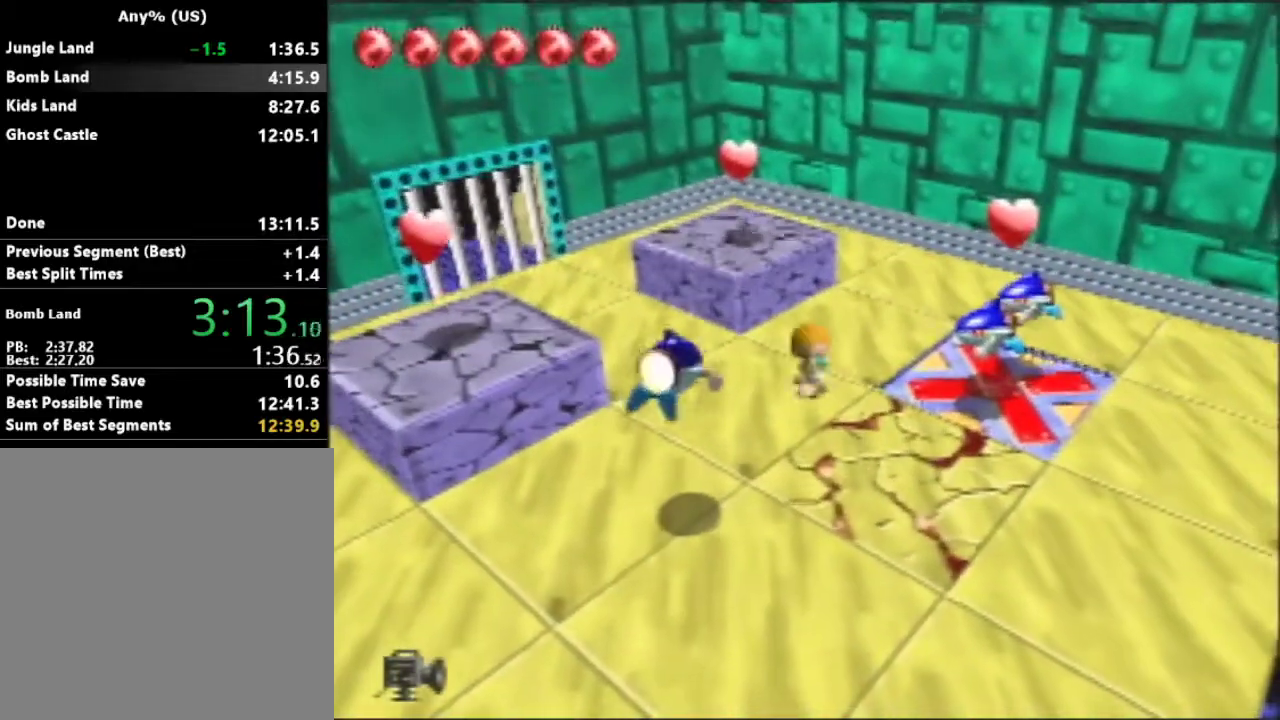
{"buttons": ["B"], "left_stick": "up", "button_events": [[233, "B", "down"]]}
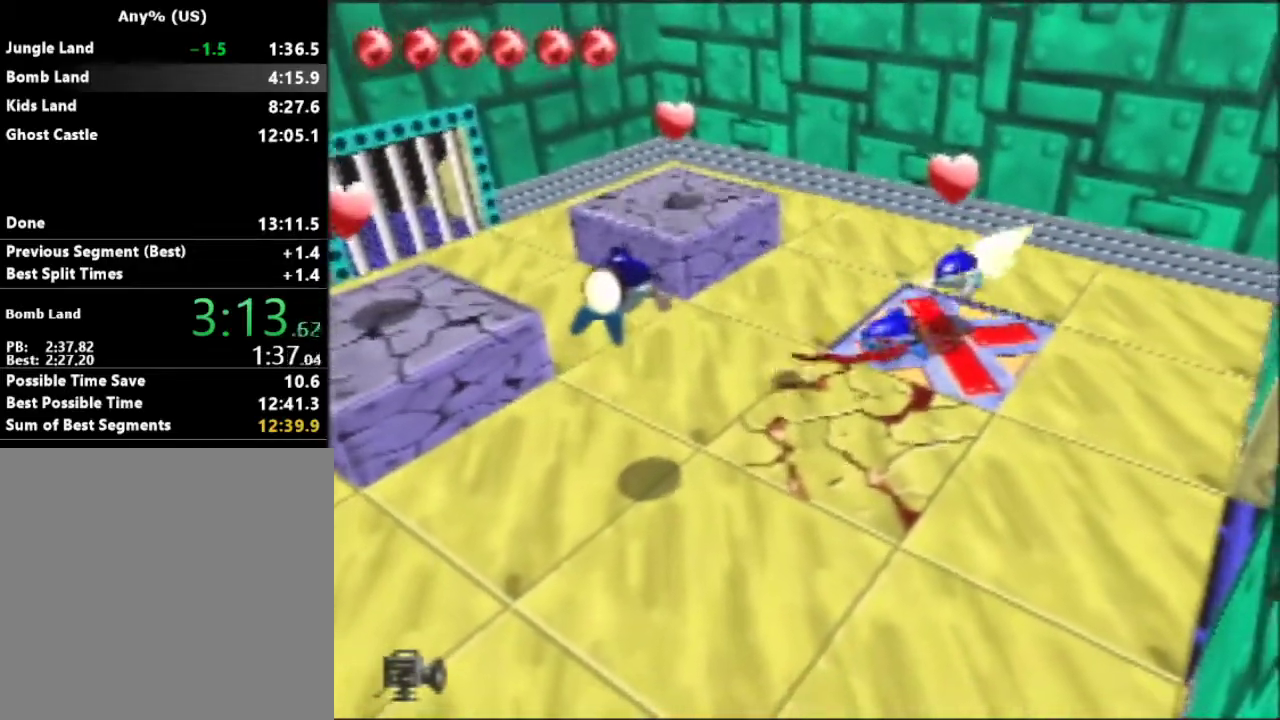
{"buttons": [], "left_stick": "up-left", "button_events": [[33, "A", "down"], [167, "A", "up"], [167, "B", "up"]]}
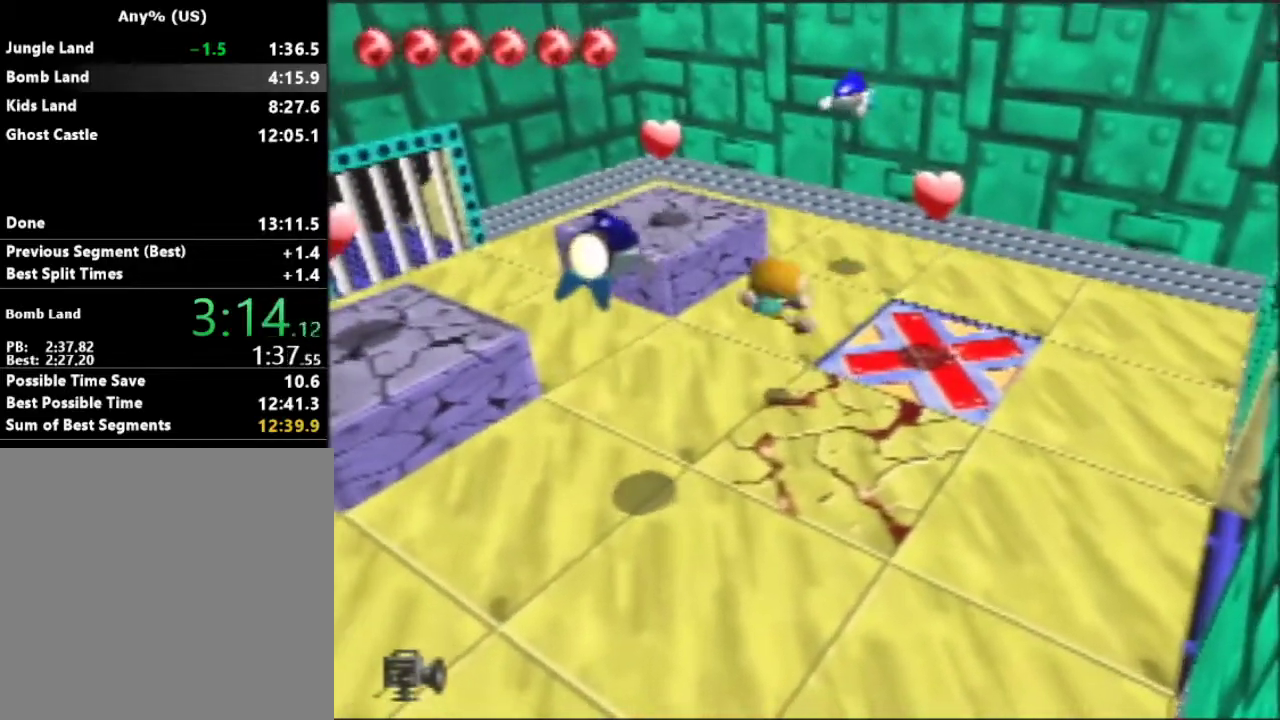
{"buttons": [], "left_stick": "up", "button_events": []}
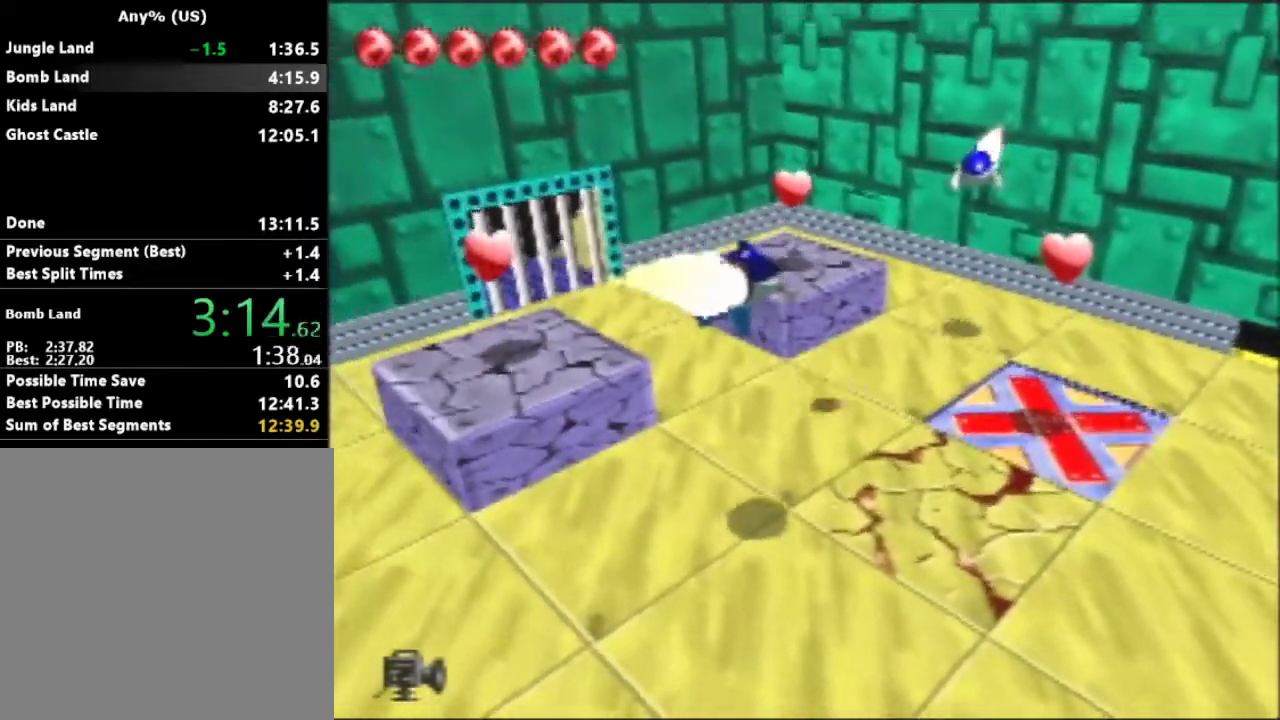
{"buttons": ["B"], "left_stick": "up", "button_events": [[67, "B", "down"]]}
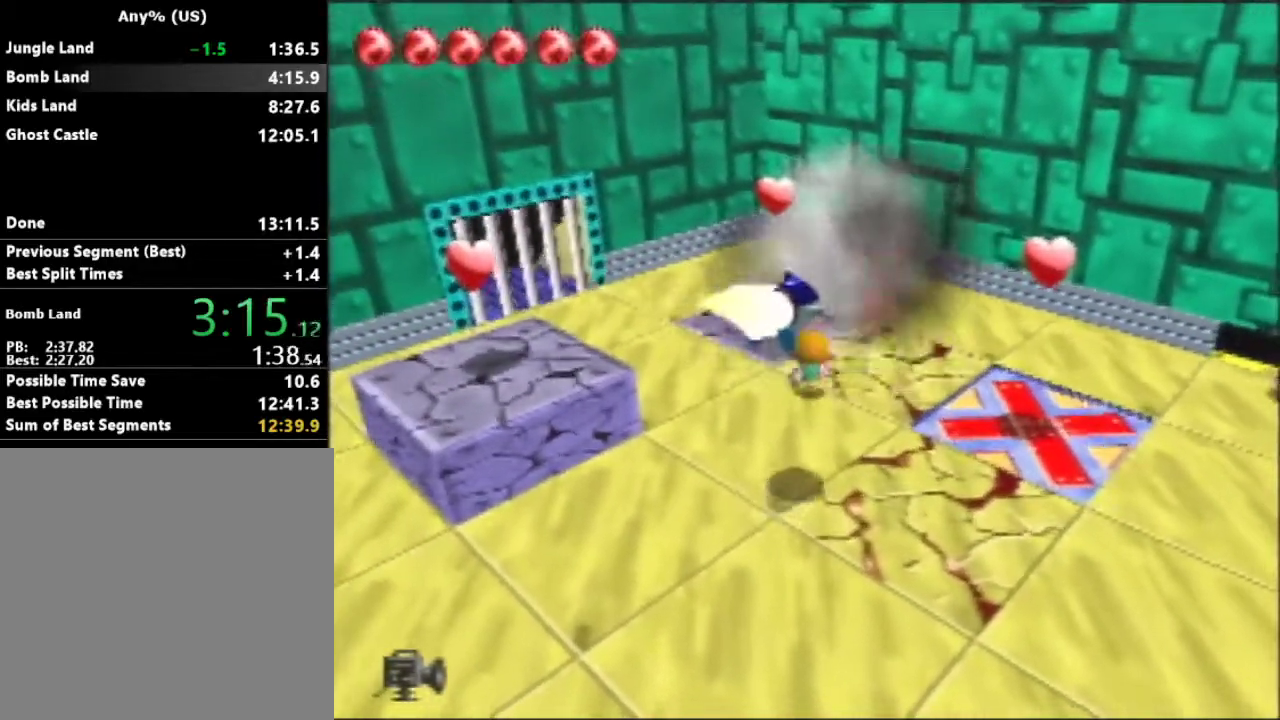
{"buttons": [], "left_stick": "up-left", "button_events": [[33, "B", "up"], [100, "B", "down"], [300, "B", "up"]]}
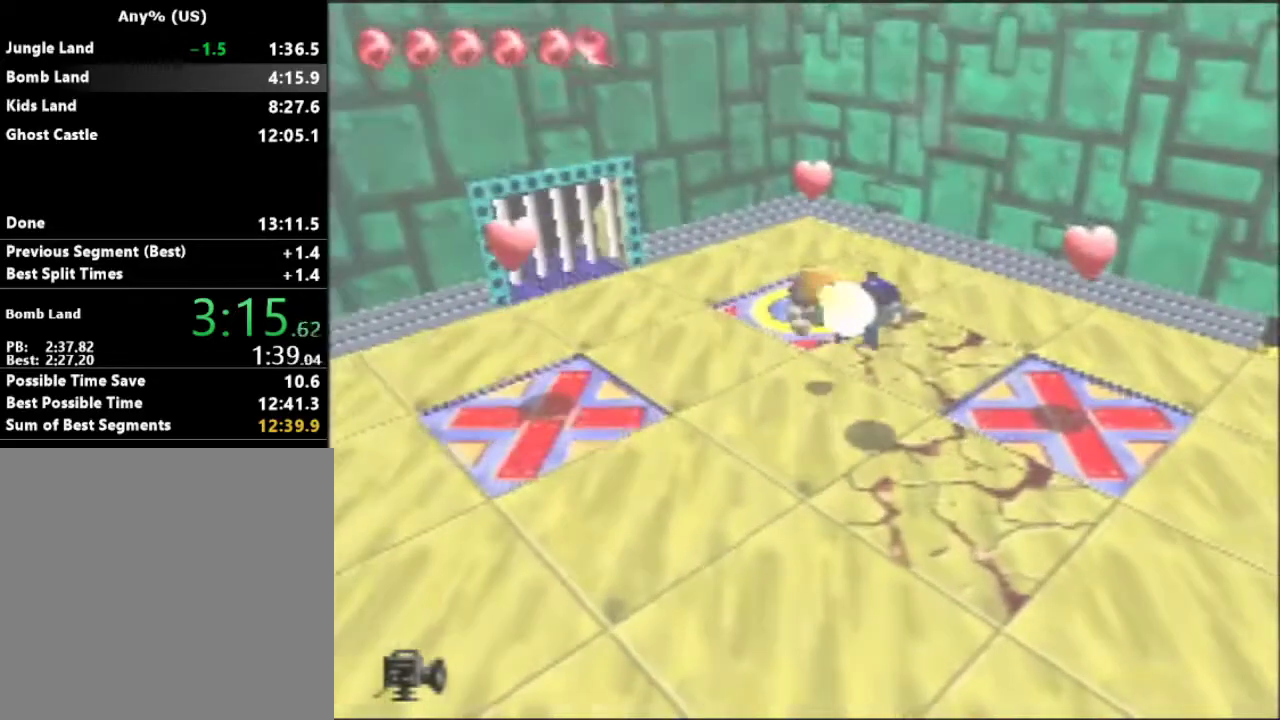
{"buttons": [], "left_stick": "up-left", "button_events": []}
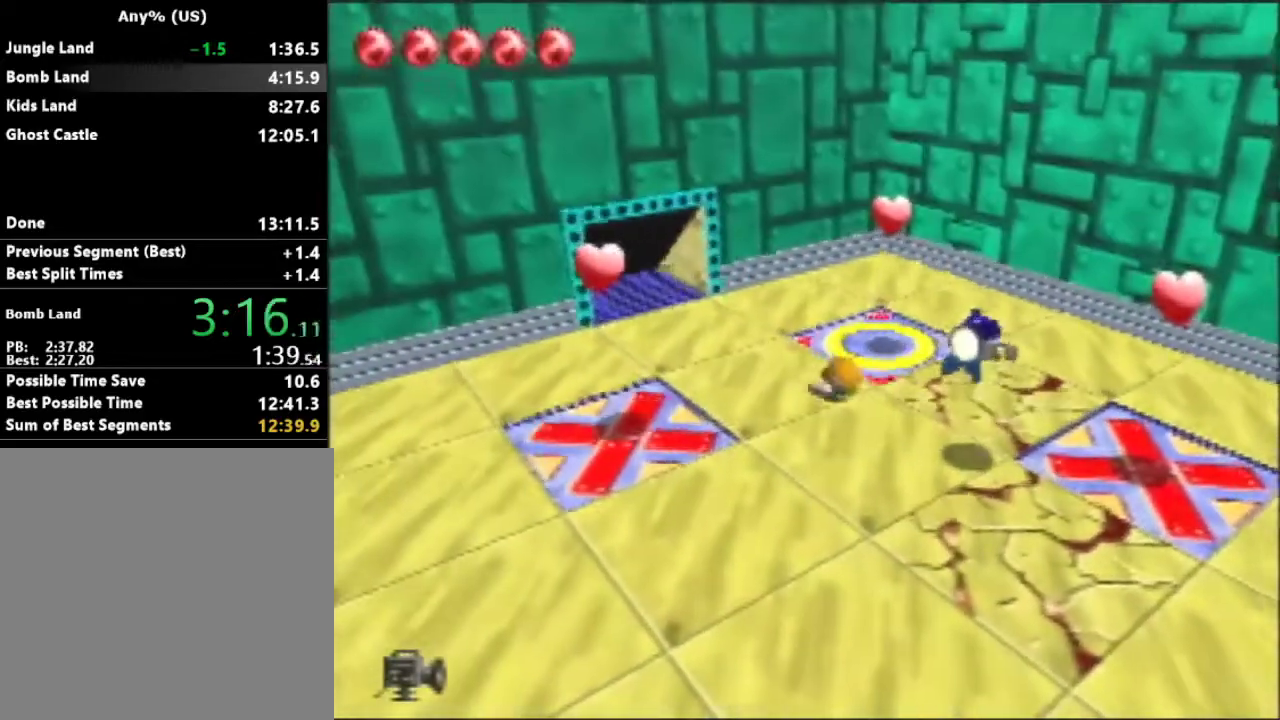
{"buttons": [], "left_stick": "up-left", "button_events": []}
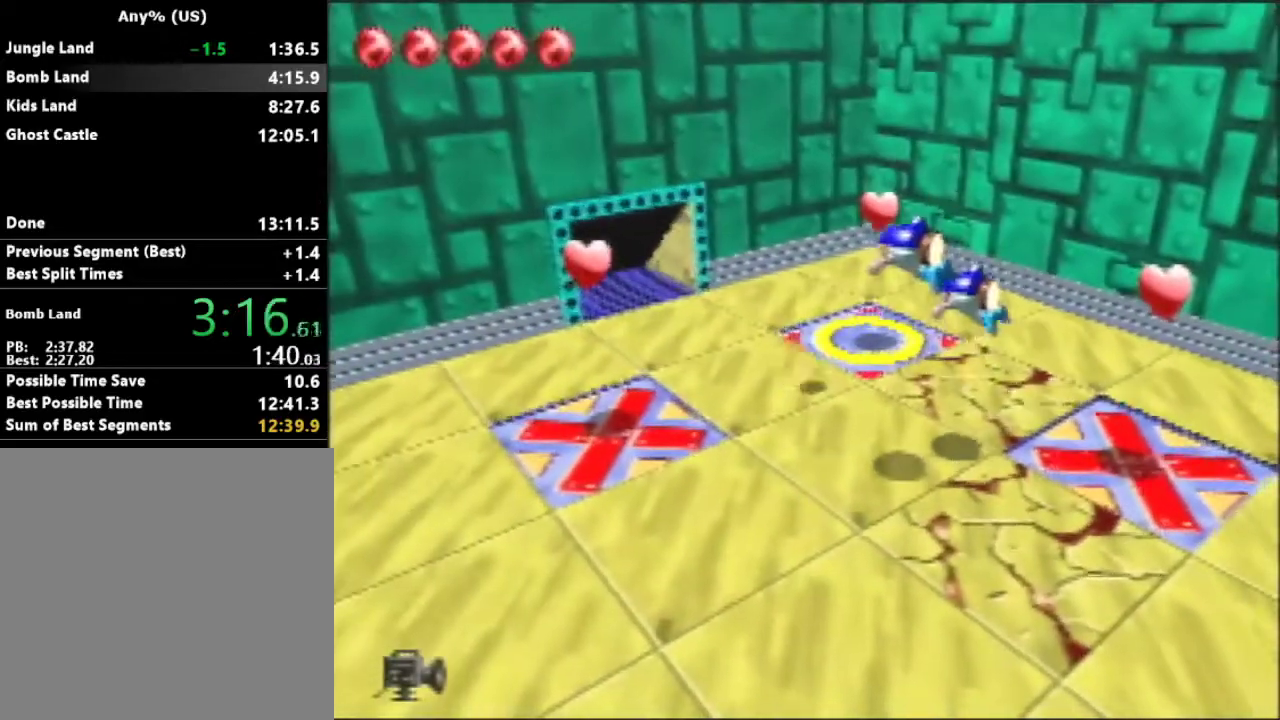
{"buttons": ["A"], "left_stick": "up-left", "button_events": [[133, "A", "down"]]}
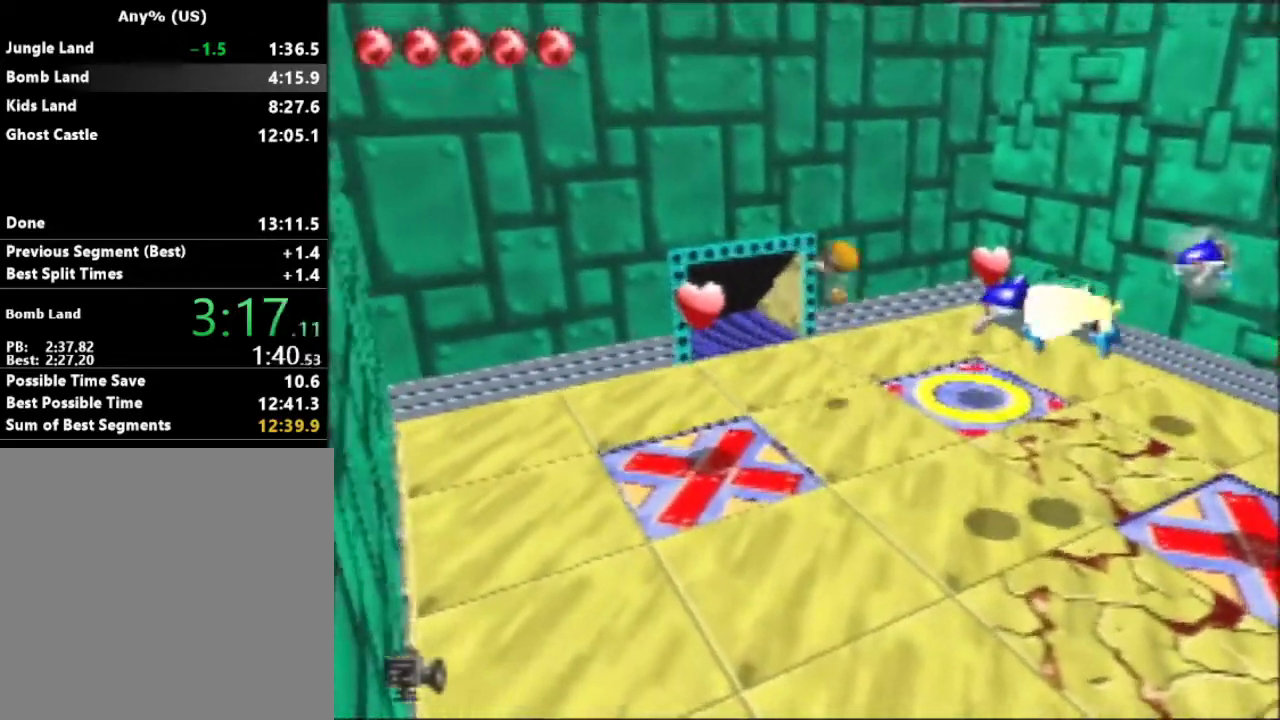
{"buttons": [], "left_stick": "up-left", "button_events": [[433, "A", "up"]]}
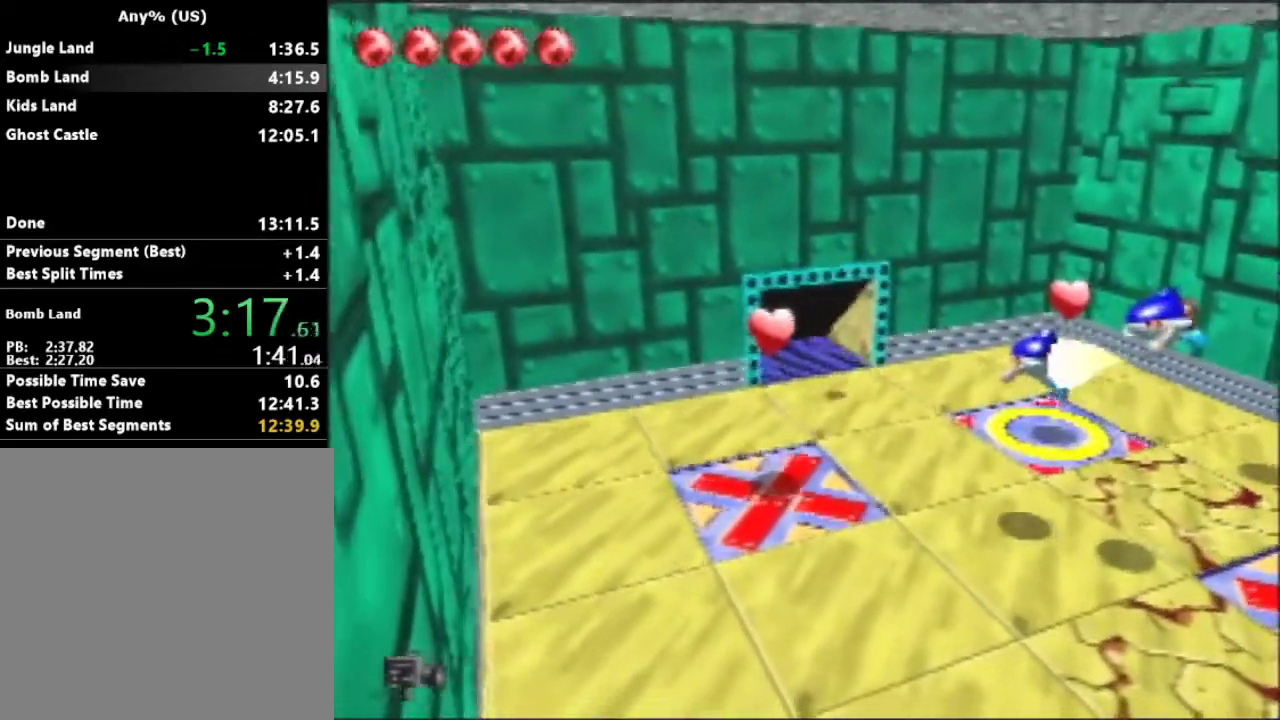
{"buttons": [], "left_stick": "up-left", "button_events": []}
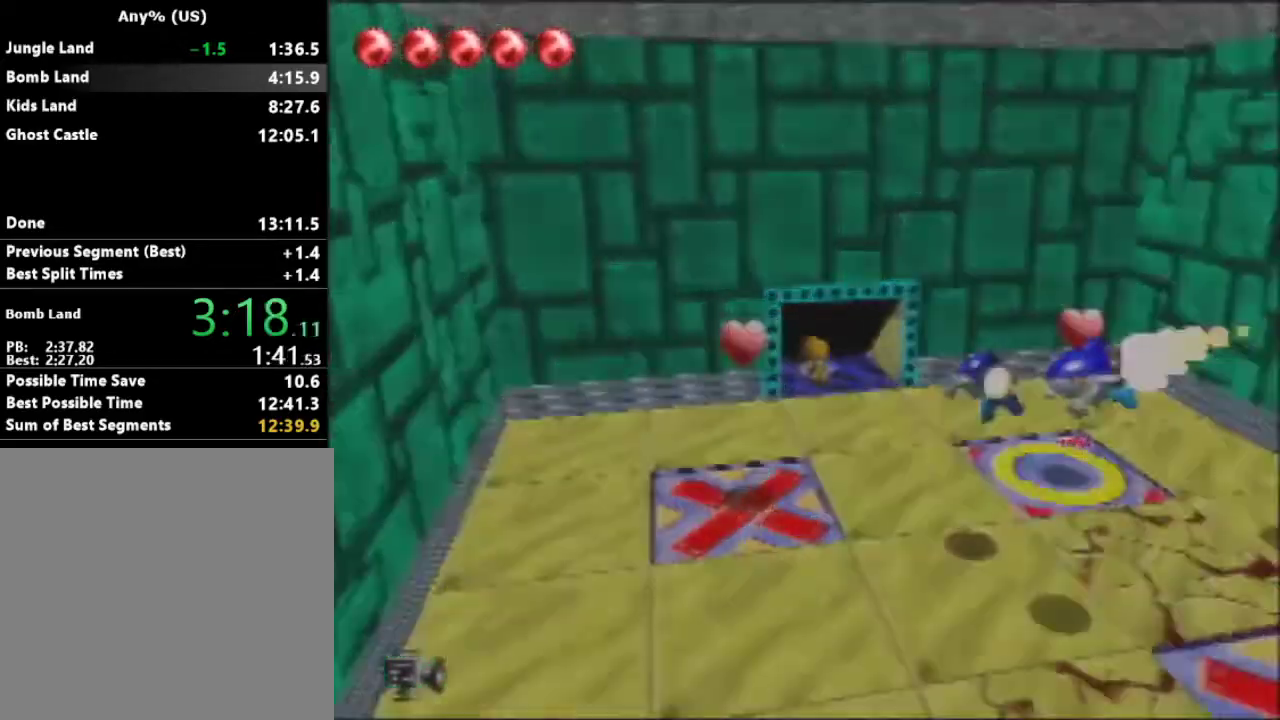
{"buttons": [], "left_stick": "center", "button_events": []}
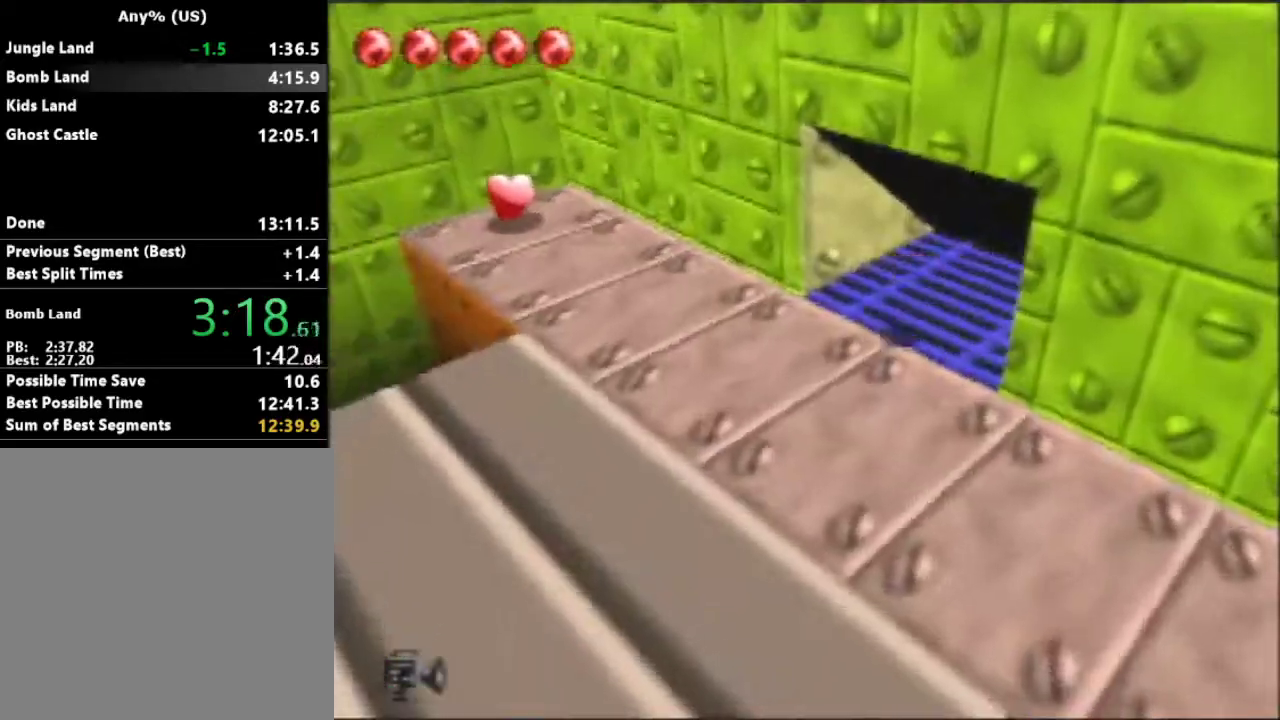
{"buttons": [], "left_stick": "down-left", "button_events": []}
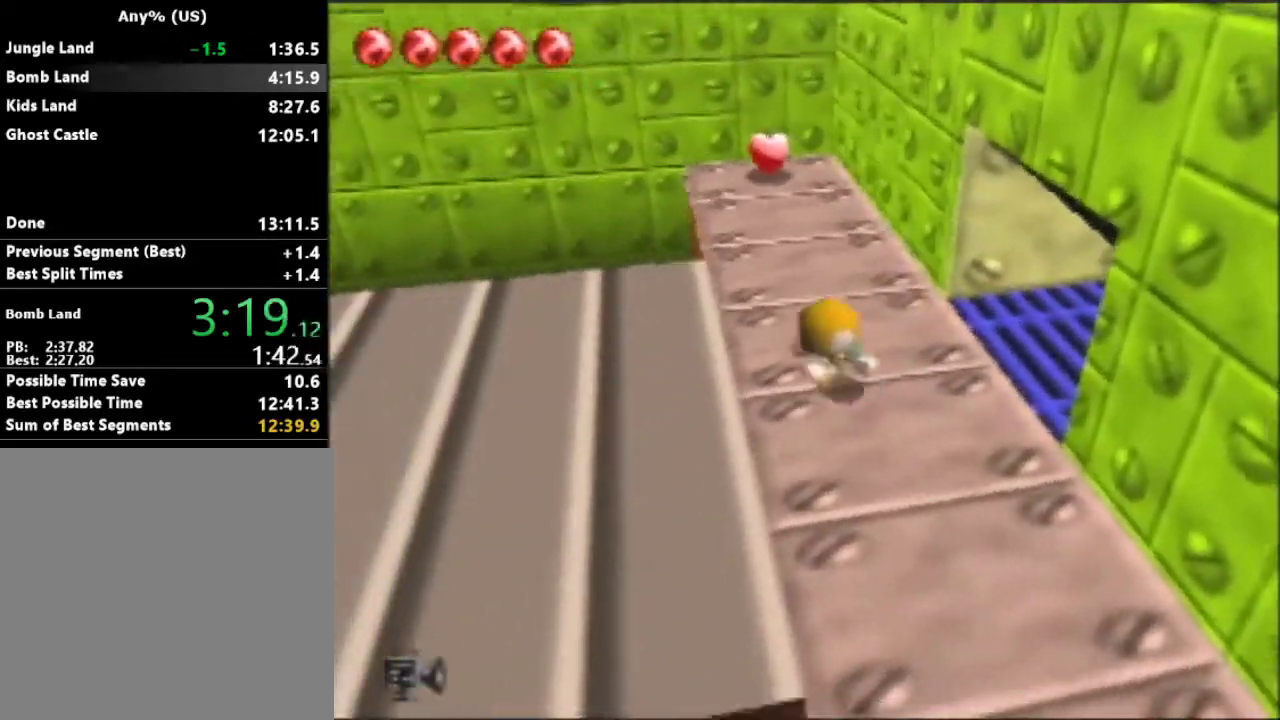
{"buttons": [], "left_stick": "left", "button_events": []}
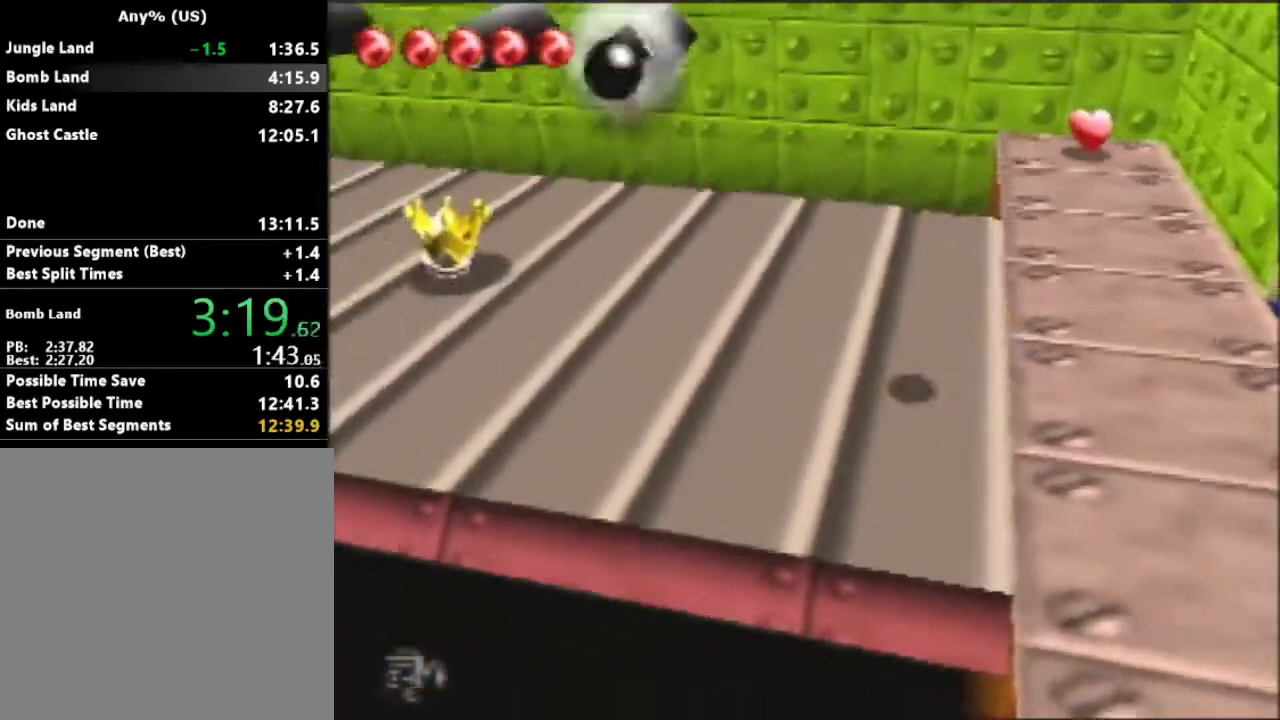
{"buttons": [], "left_stick": "up-left", "button_events": []}
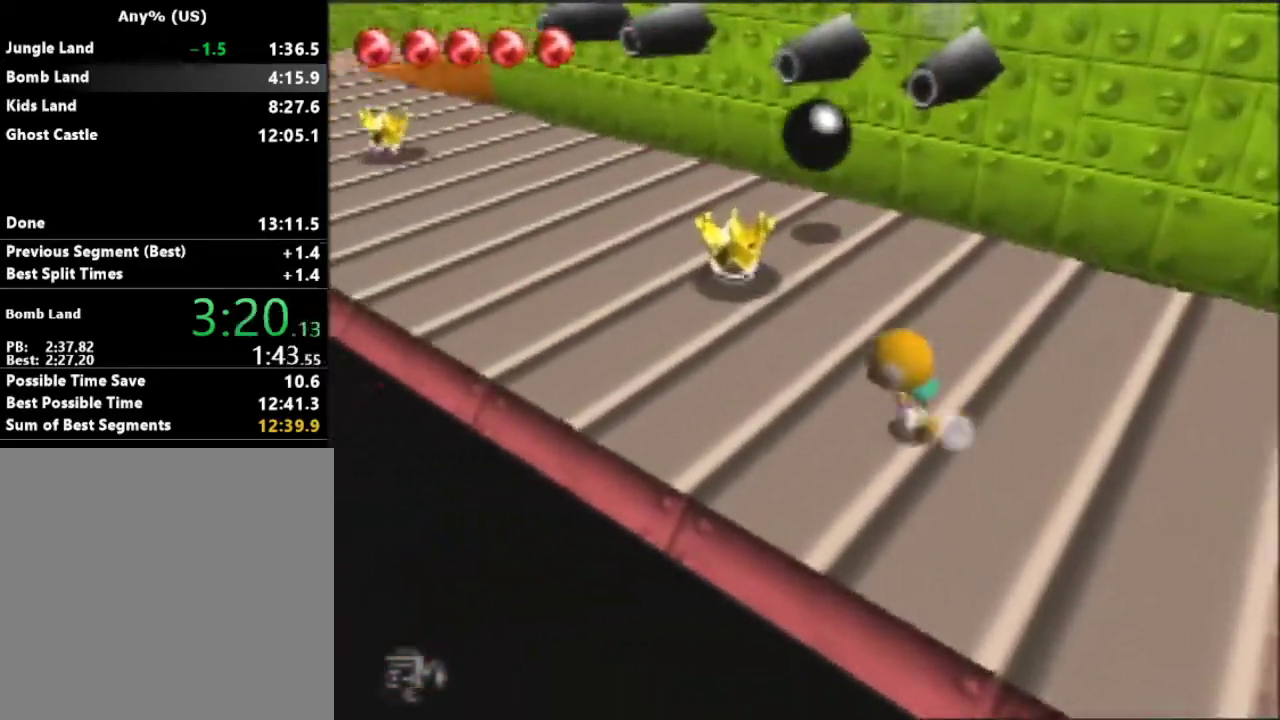
{"buttons": [], "left_stick": "left", "button_events": []}
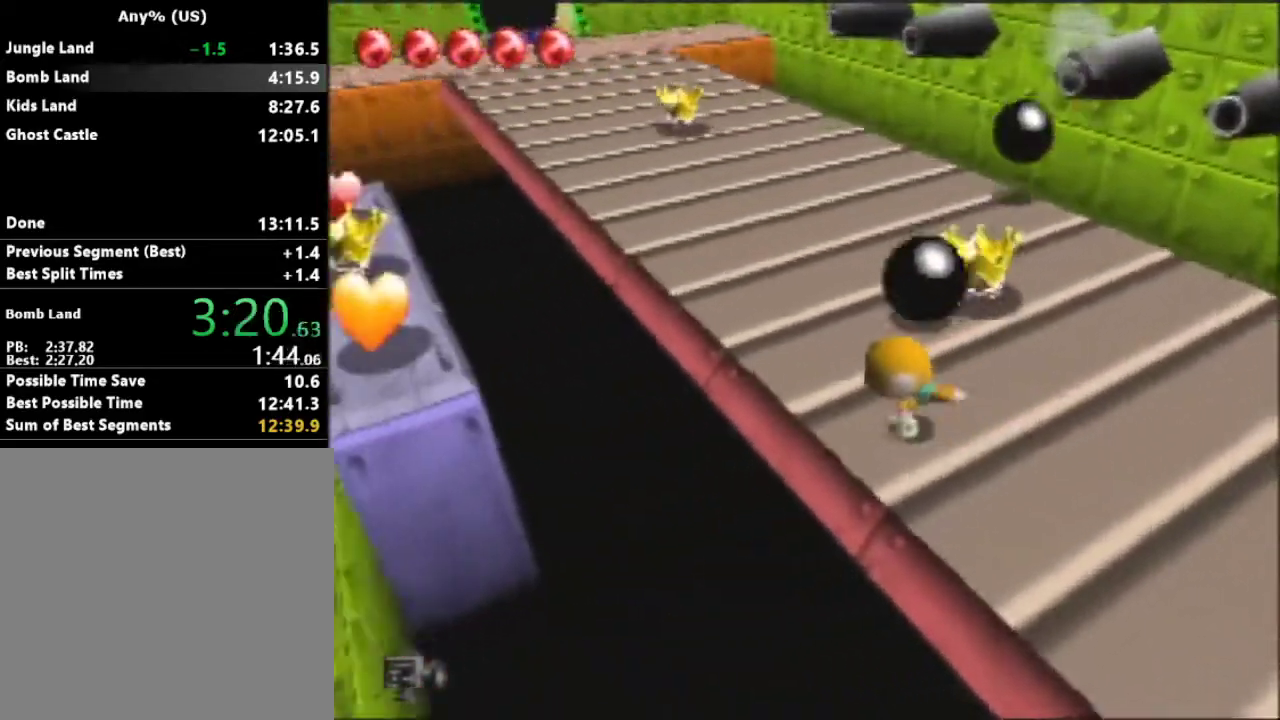
{"buttons": ["A"], "left_stick": "up-left", "button_events": [[133, "A", "down"]]}
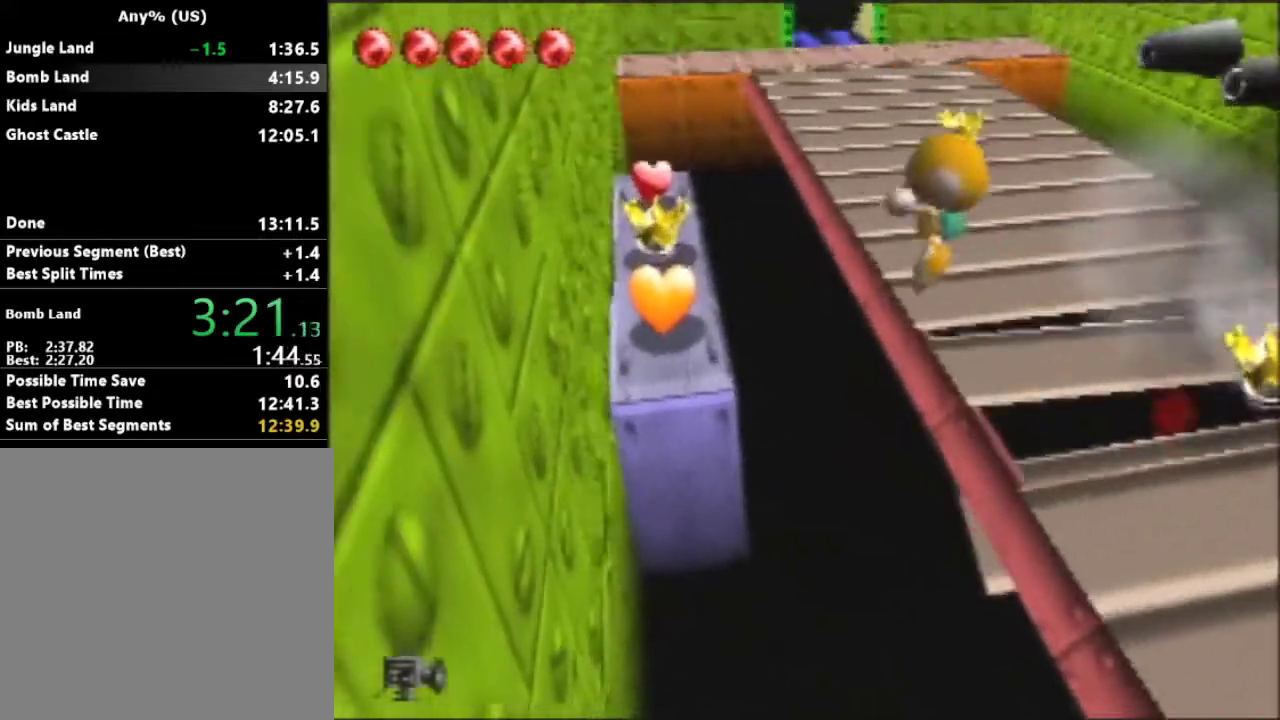
{"buttons": [], "left_stick": "up", "button_events": [[500, "A", "up"]]}
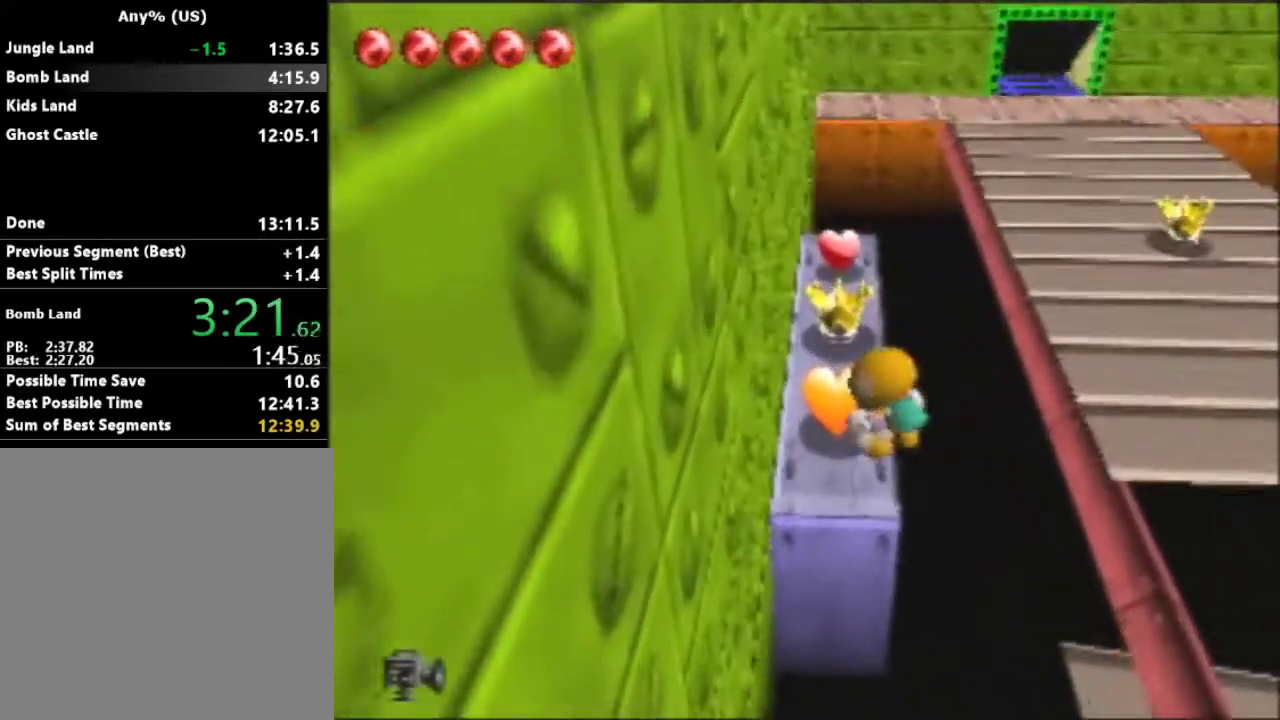
{"buttons": [], "left_stick": "up", "button_events": []}